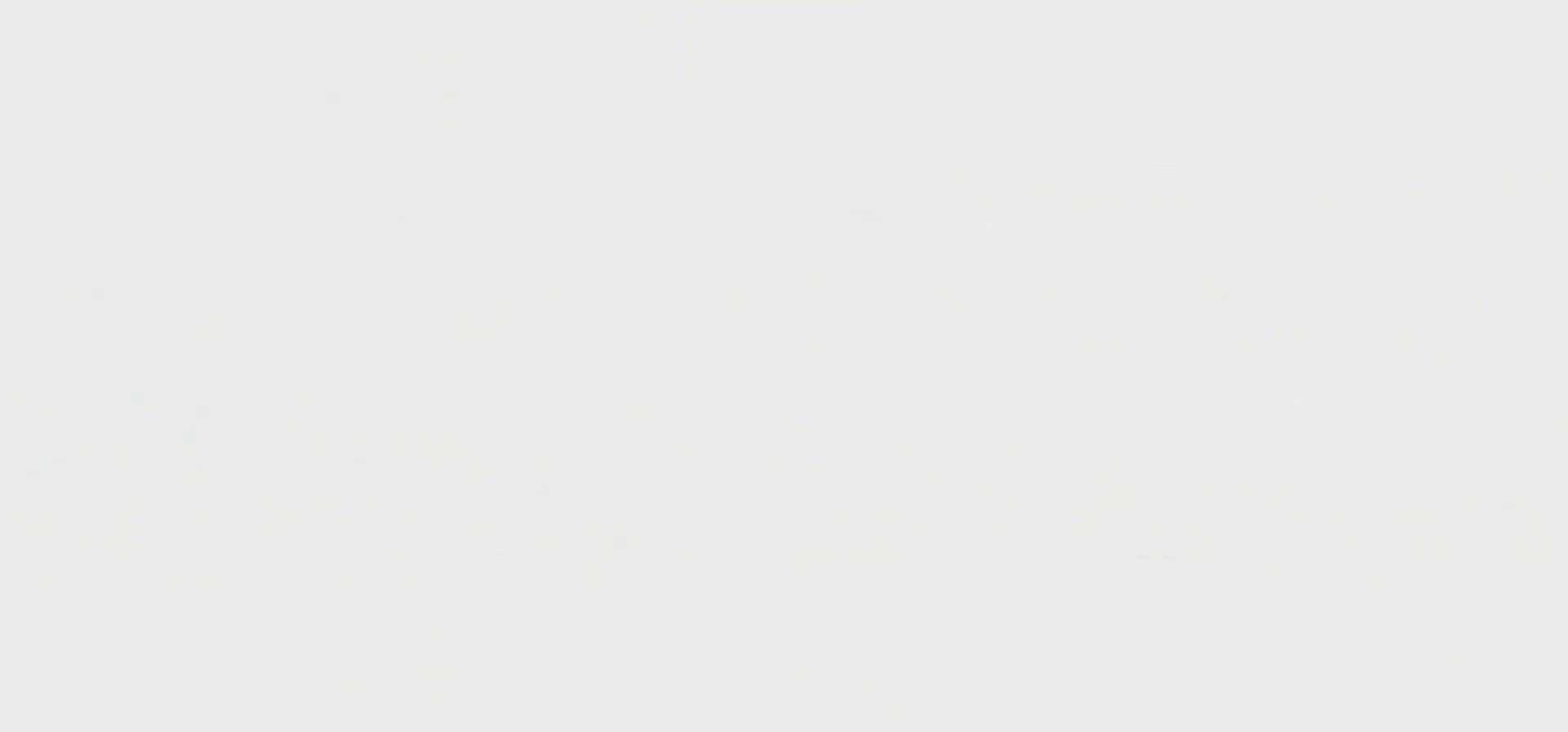
Gameplay with a controller (PlayStation layout); each line is a JSON object with the inputs held at the frame after it. "events" lists button and stick changes between this image and that frame as [ms after this image, input, new state], when the widget could be followed in between. Not read: left_stick right_stick.
{"buttons": [], "events": []}
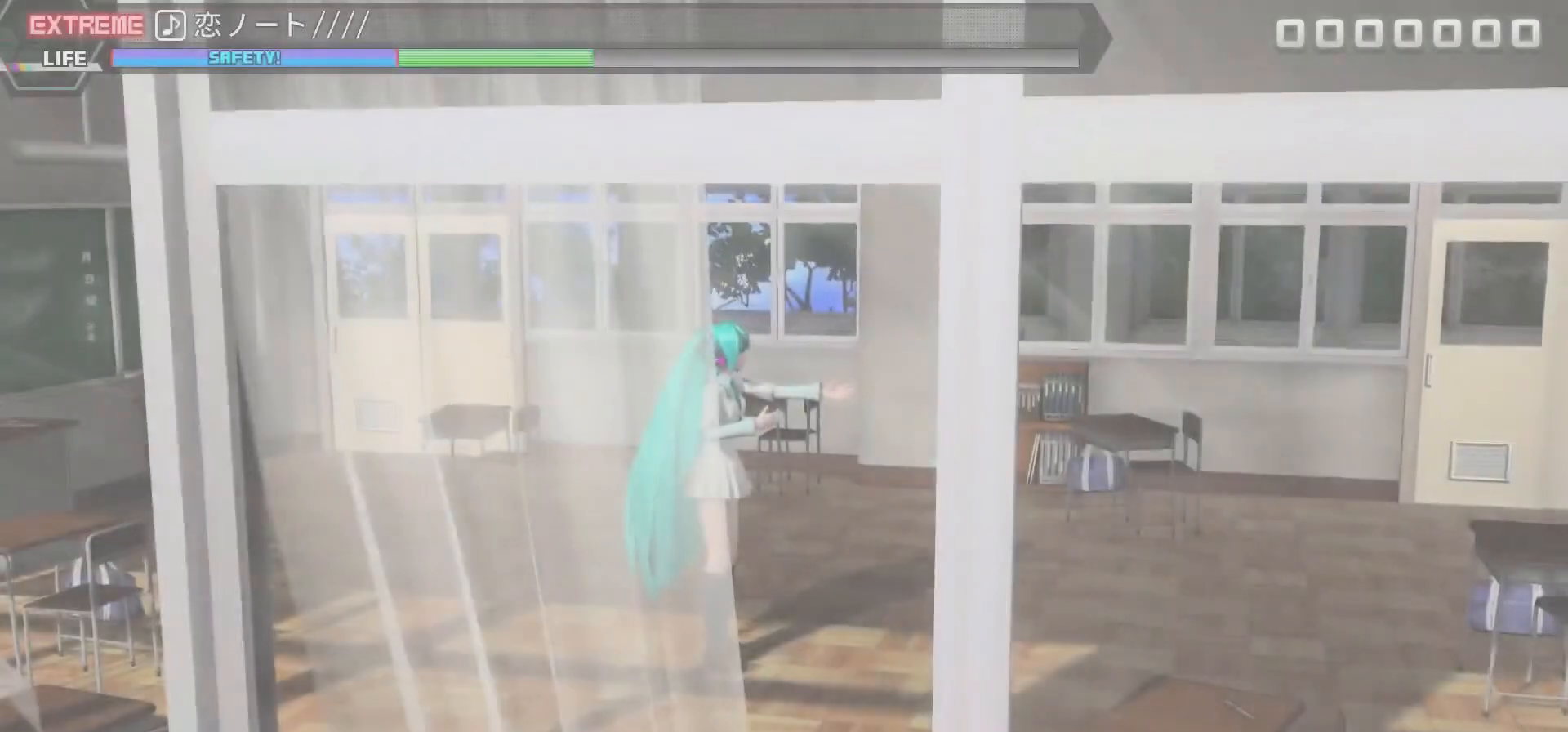
{"buttons": [], "events": []}
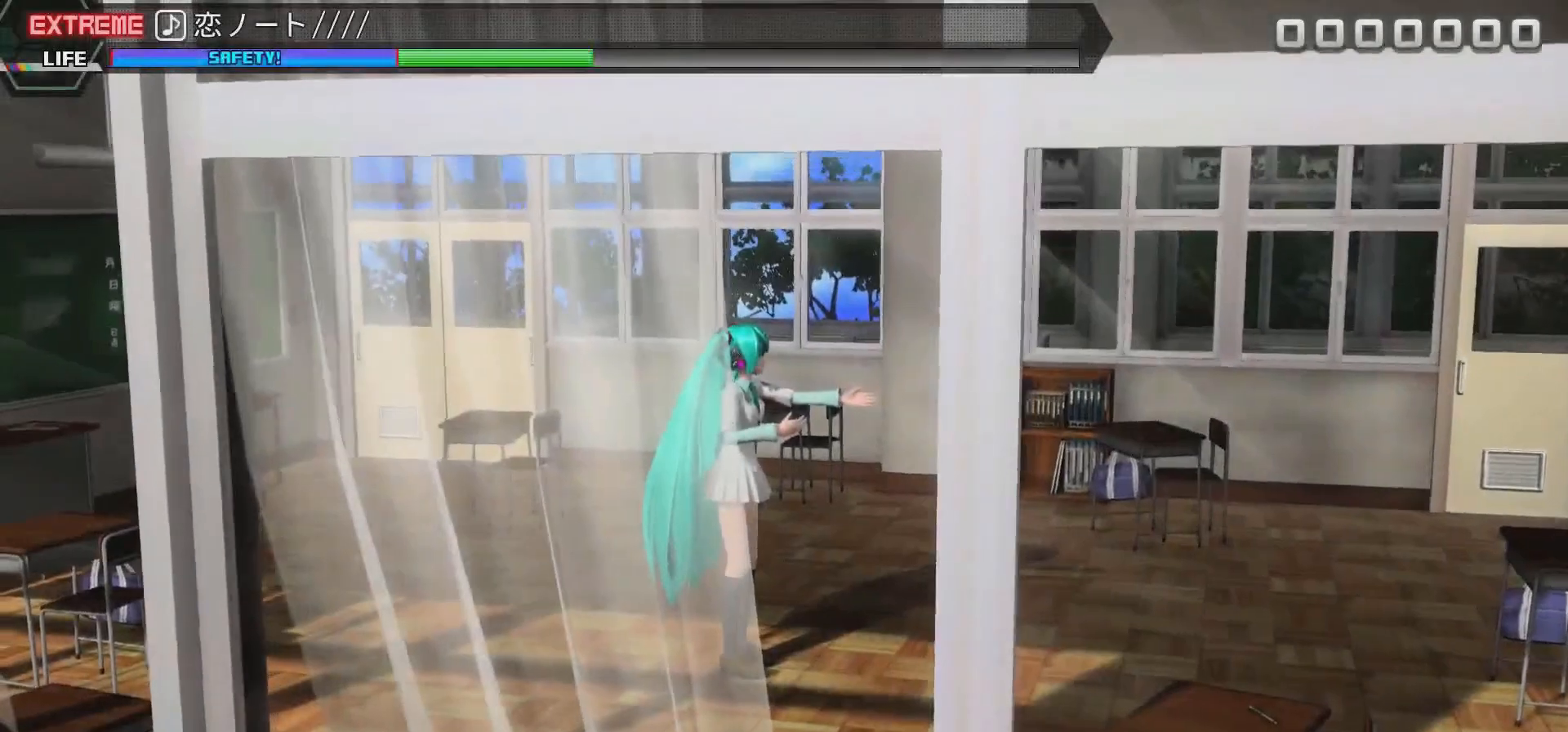
{"buttons": [], "events": []}
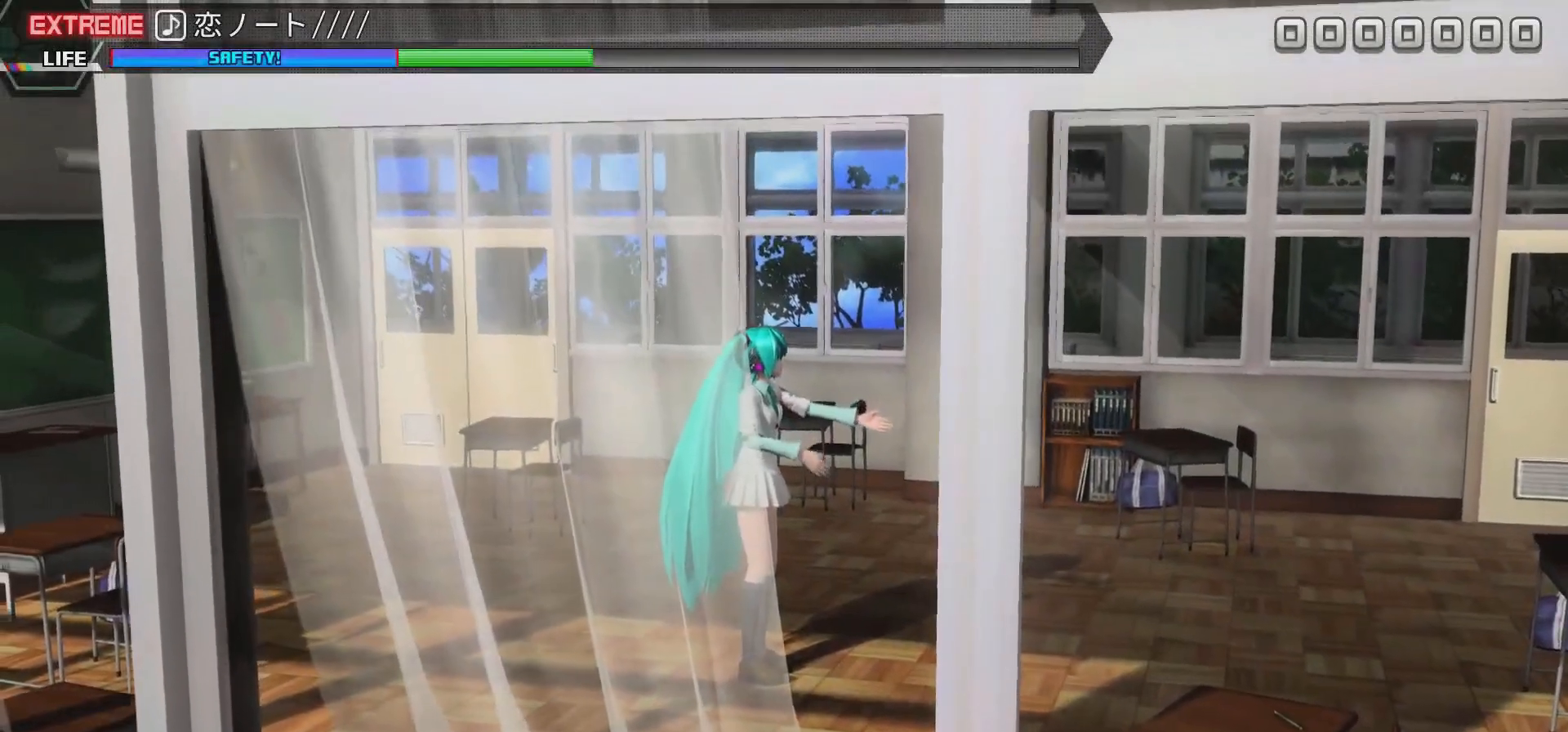
{"buttons": [], "events": []}
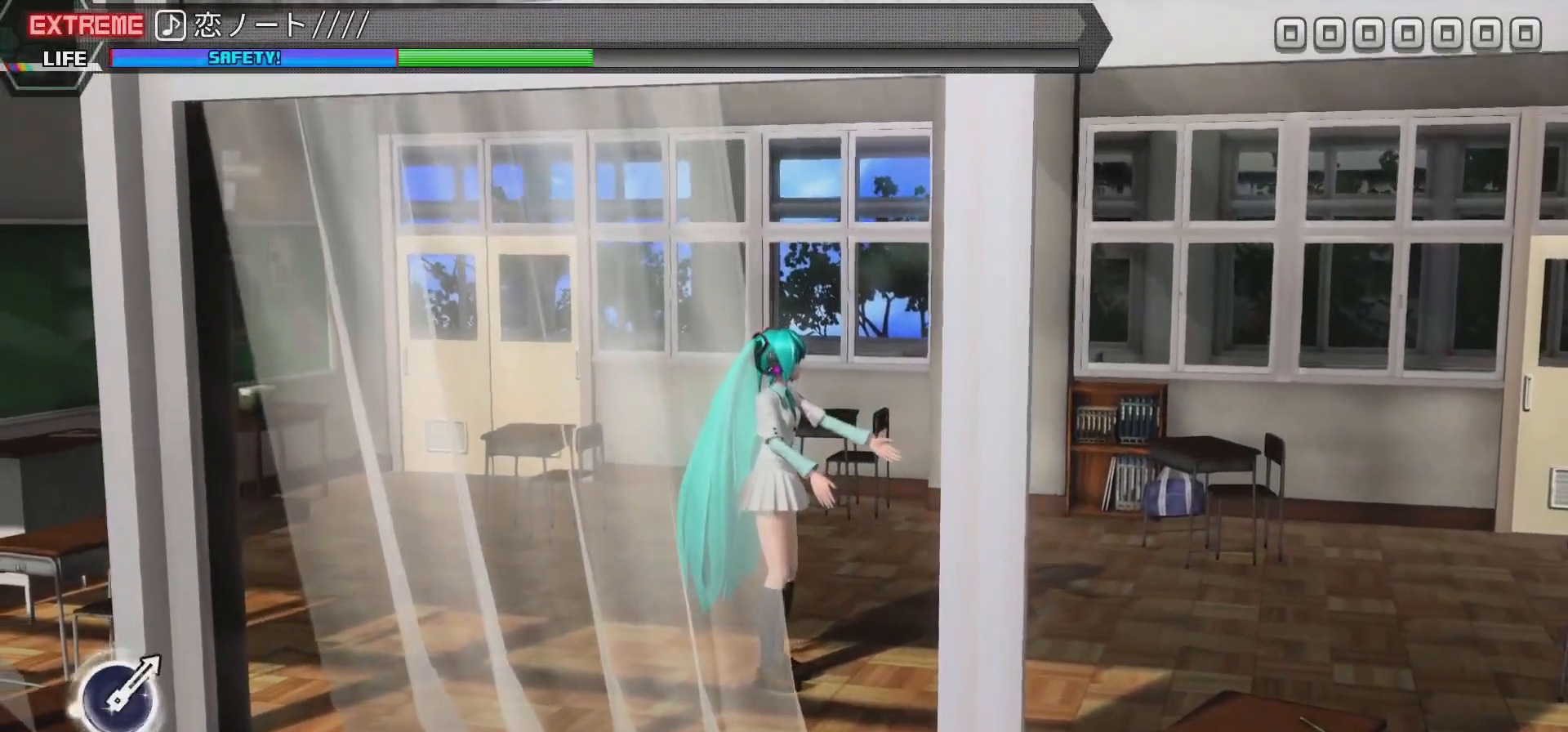
{"buttons": [], "events": []}
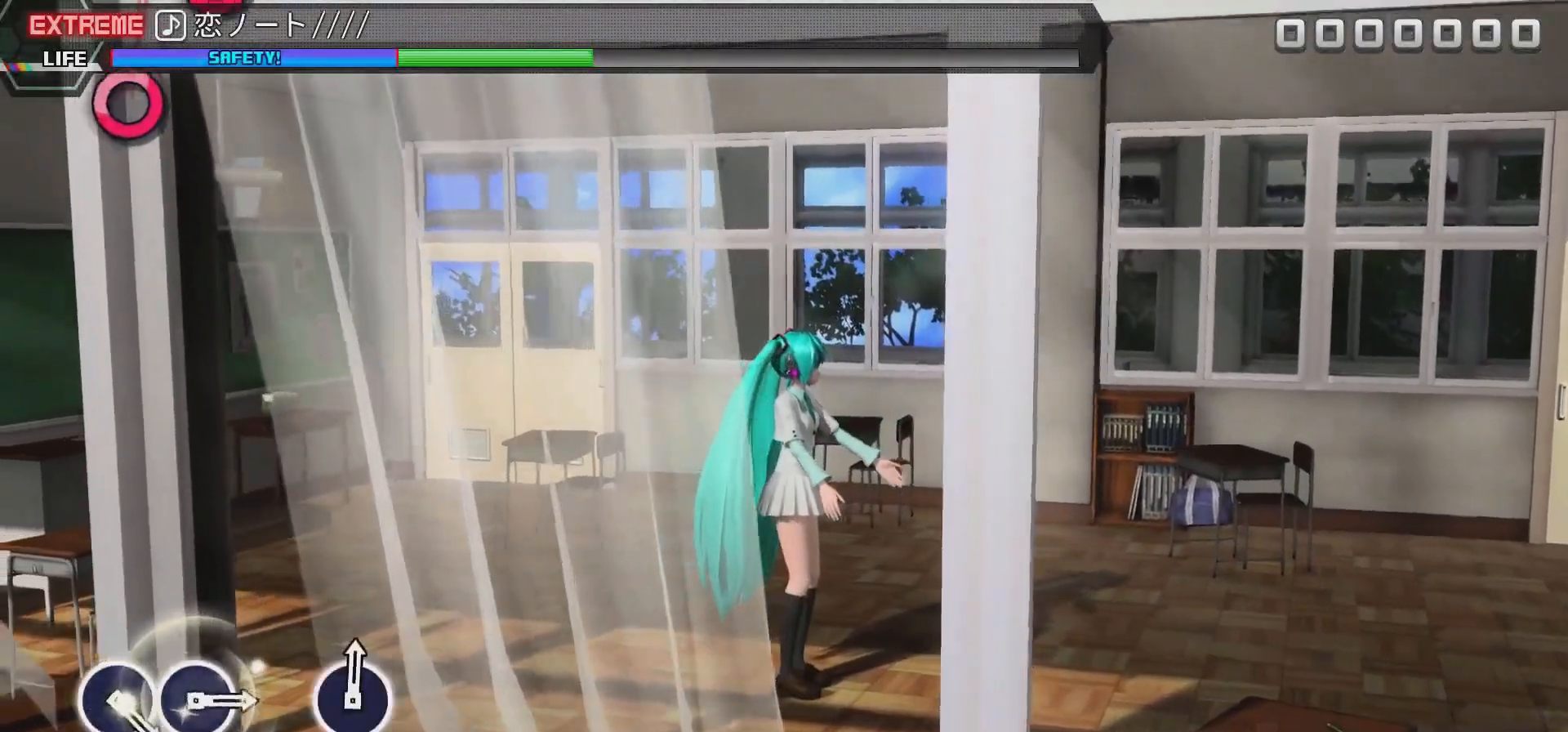
{"buttons": [], "events": []}
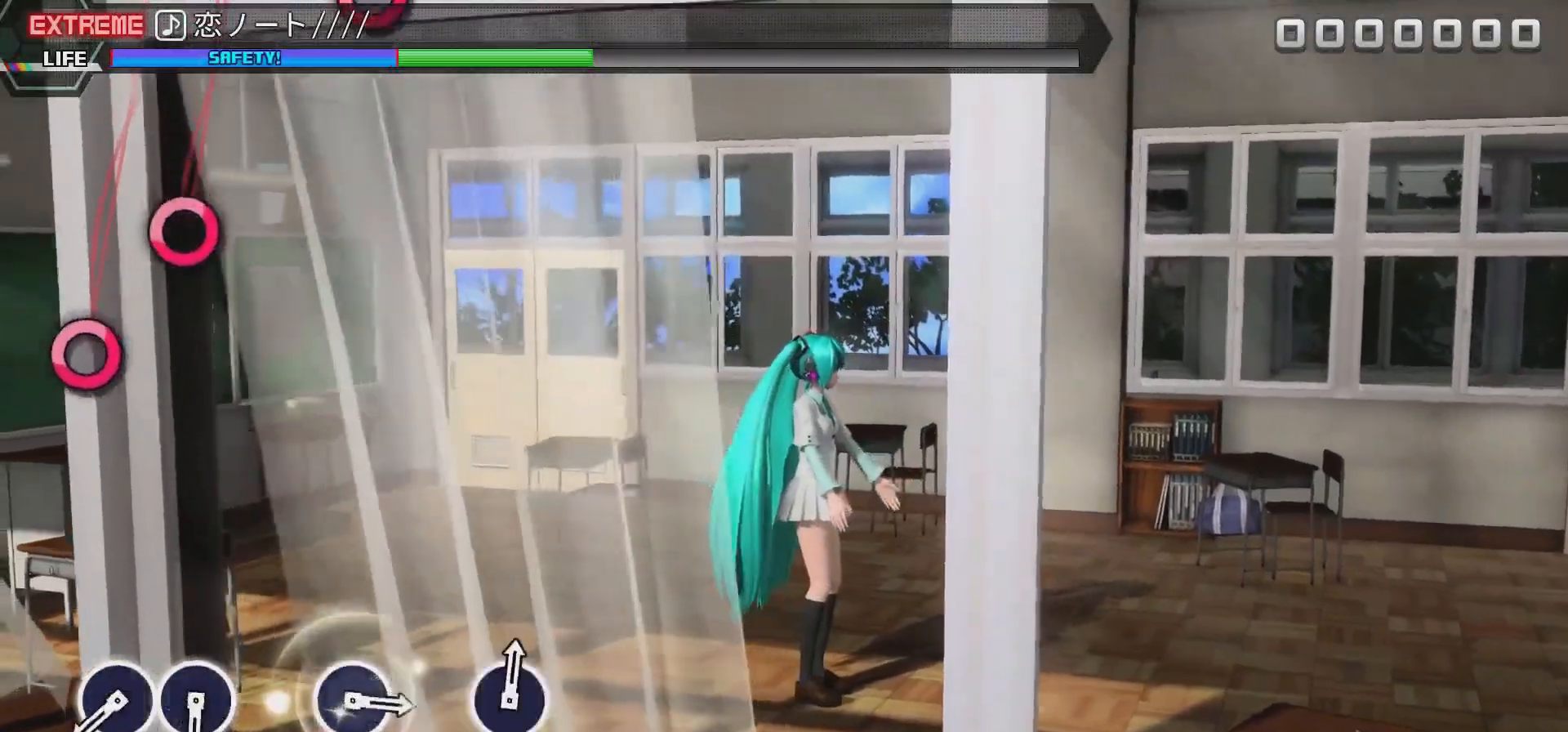
{"buttons": [], "events": []}
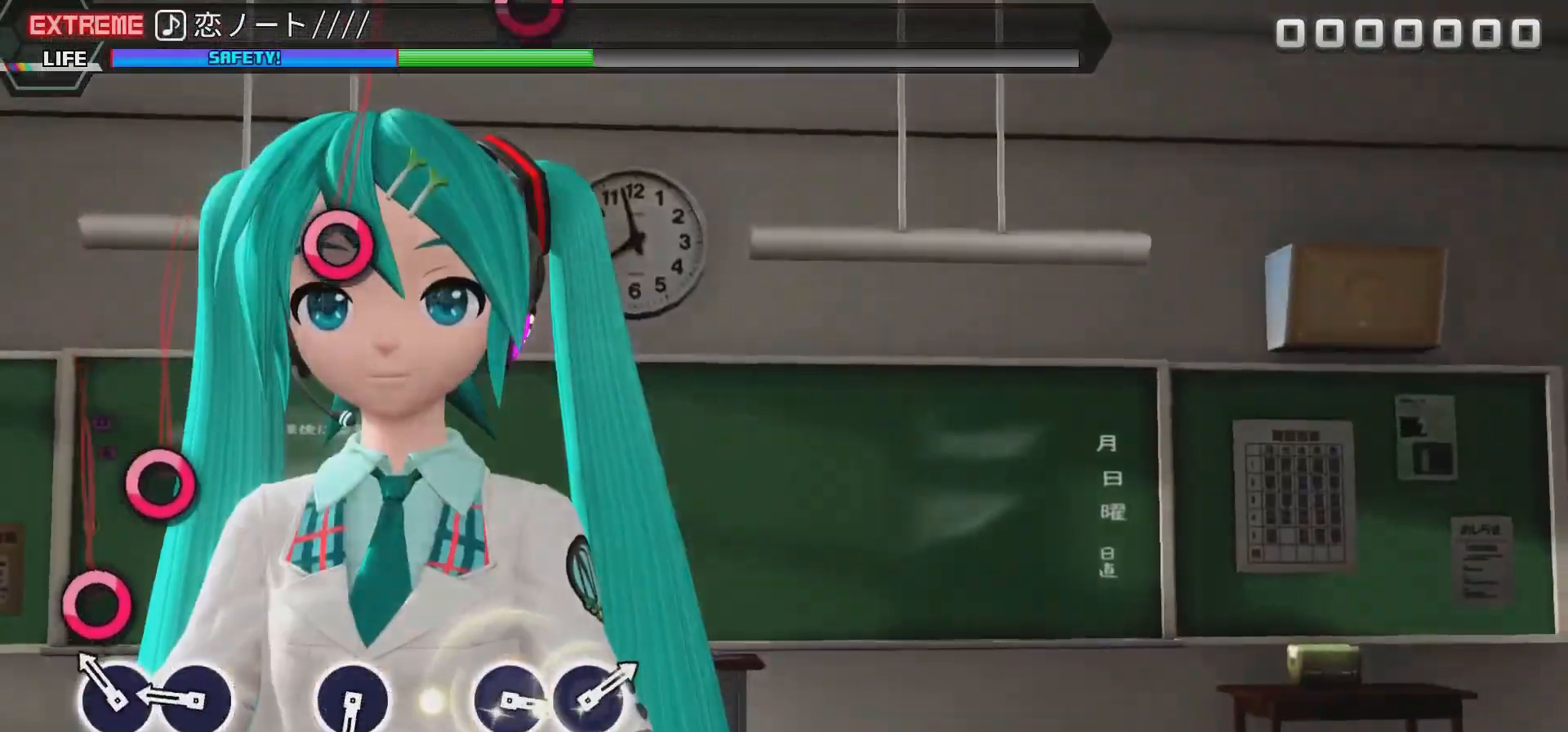
{"buttons": [], "events": [[300, "CIRCLE", "down"], [417, "CIRCLE", "up"]]}
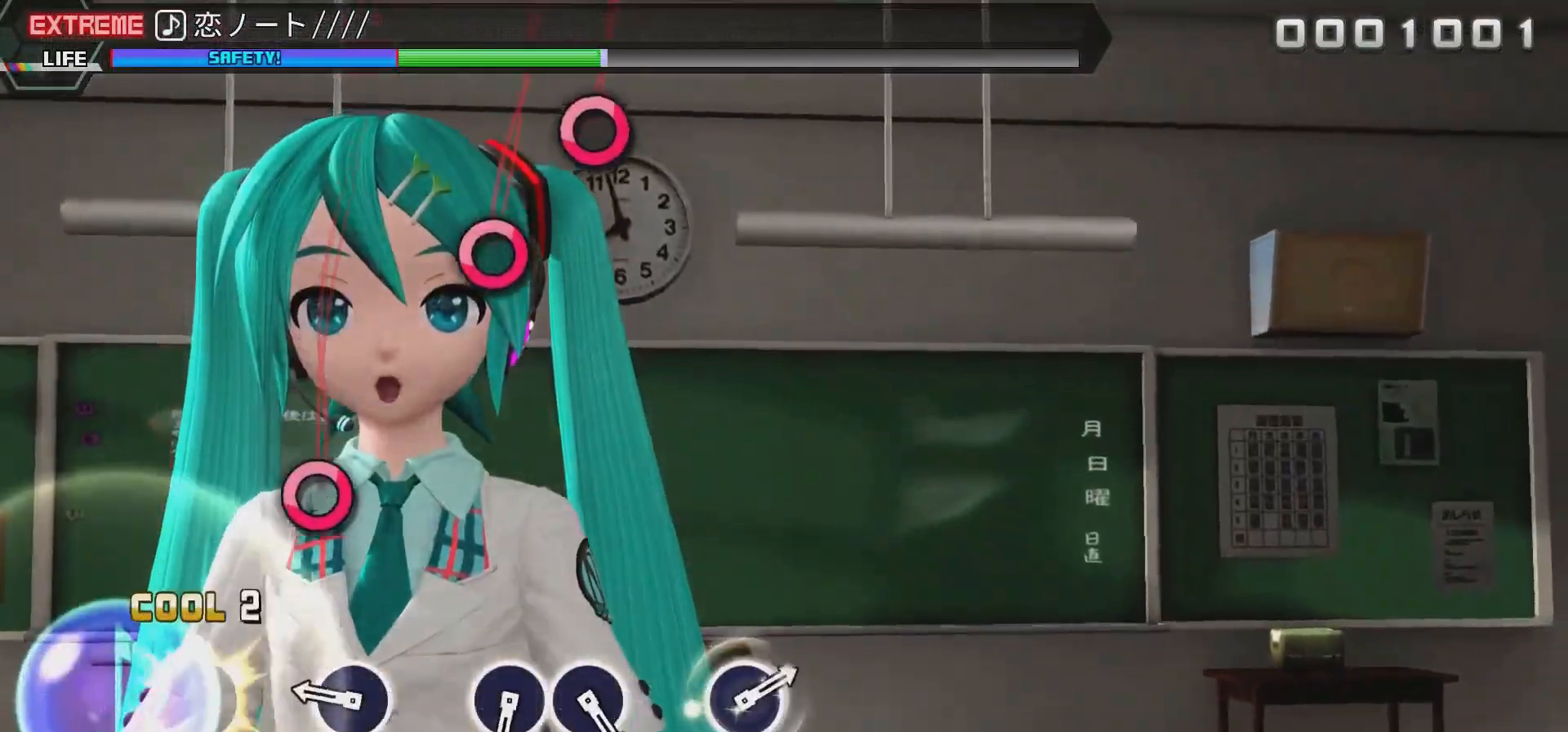
{"buttons": ["CIRCLE"], "events": [[33, "CIRCLE", "down"], [233, "CIRCLE", "up"], [500, "CIRCLE", "down"]]}
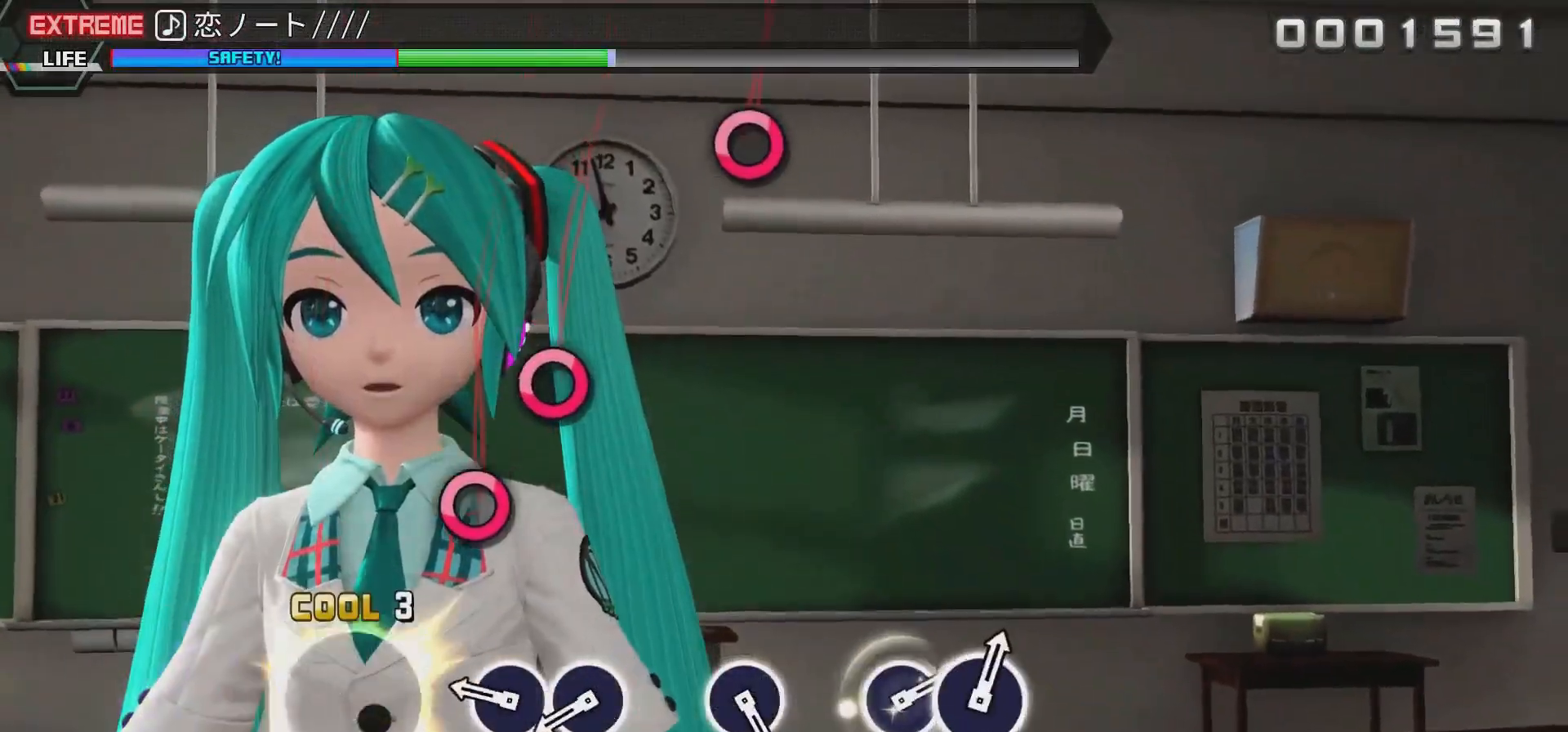
{"buttons": ["CIRCLE"], "events": [[233, "CIRCLE", "up"], [500, "CIRCLE", "down"]]}
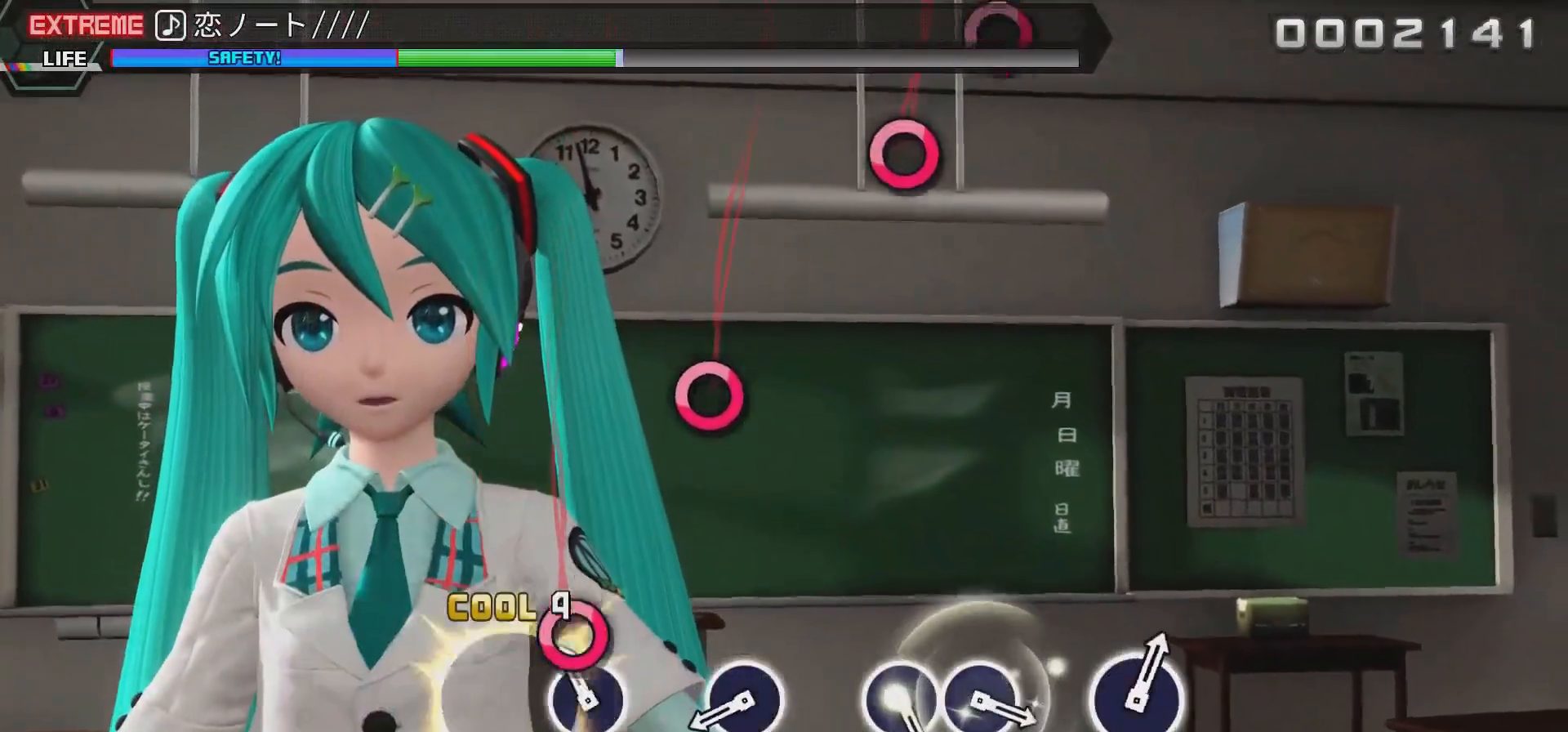
{"buttons": [], "events": [[133, "CIRCLE", "up"], [250, "CIRCLE", "down"], [400, "CIRCLE", "up"]]}
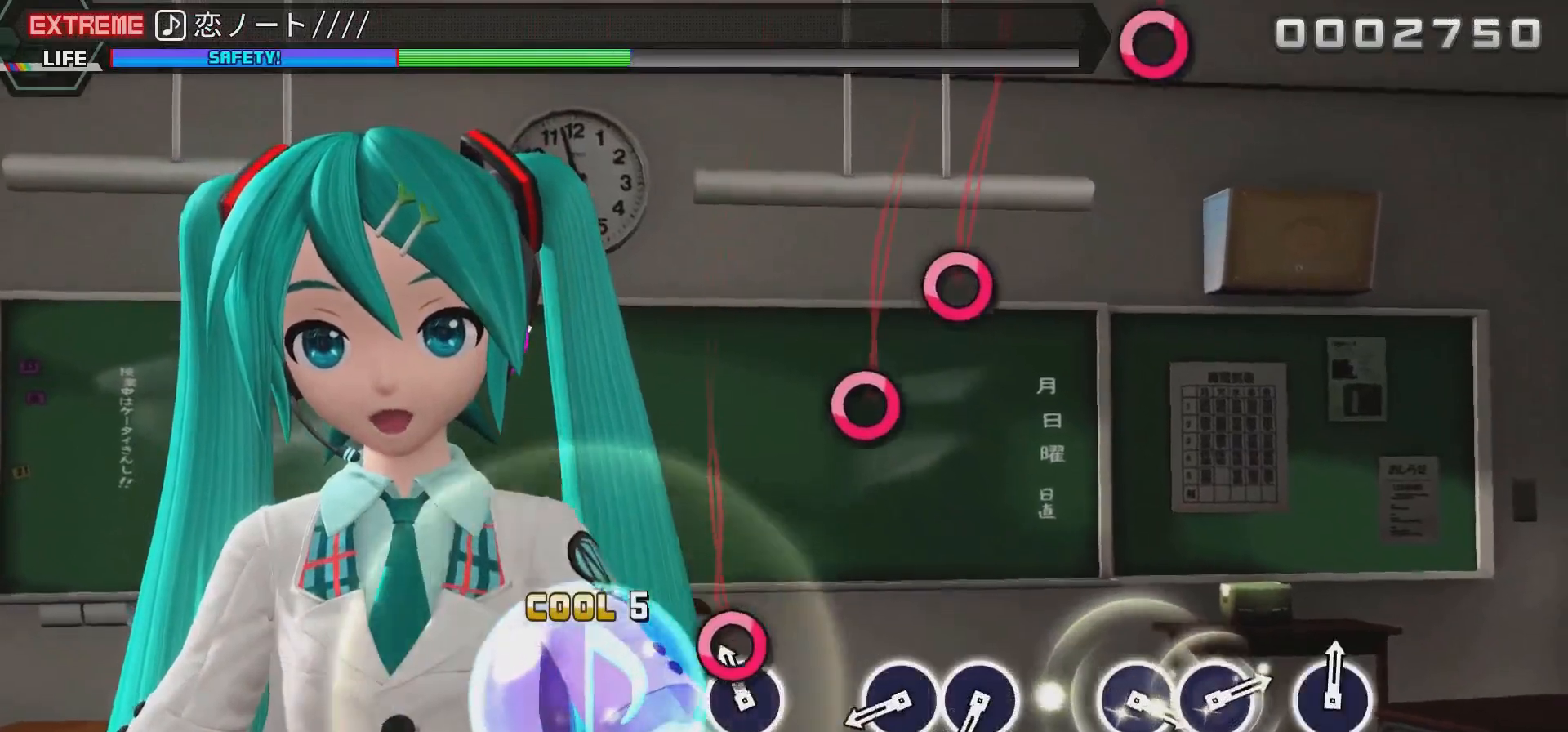
{"buttons": [], "events": [[200, "CIRCLE", "down"], [433, "CIRCLE", "up"]]}
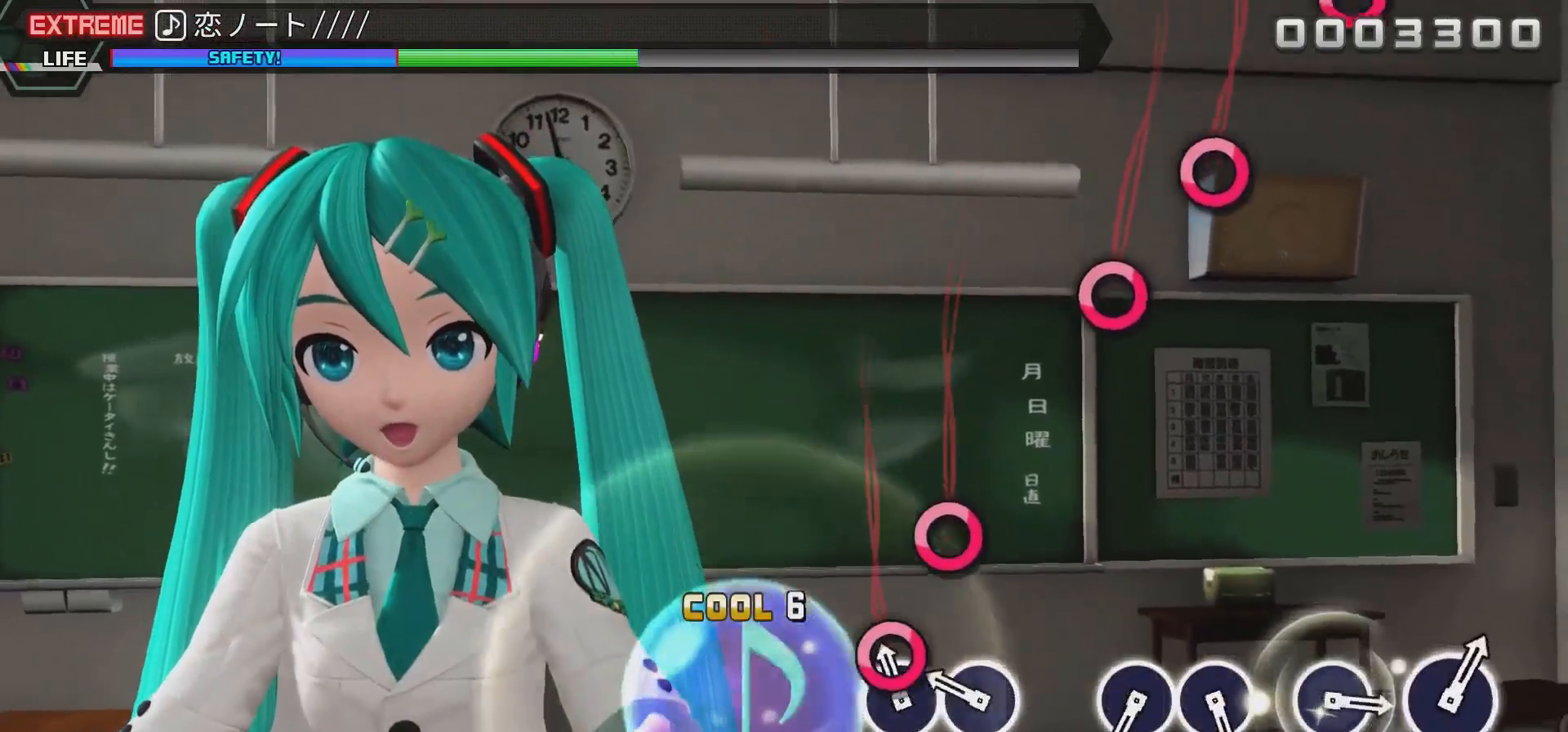
{"buttons": ["CIRCLE"], "events": [[167, "CIRCLE", "down"], [333, "CIRCLE", "up"], [433, "CIRCLE", "down"]]}
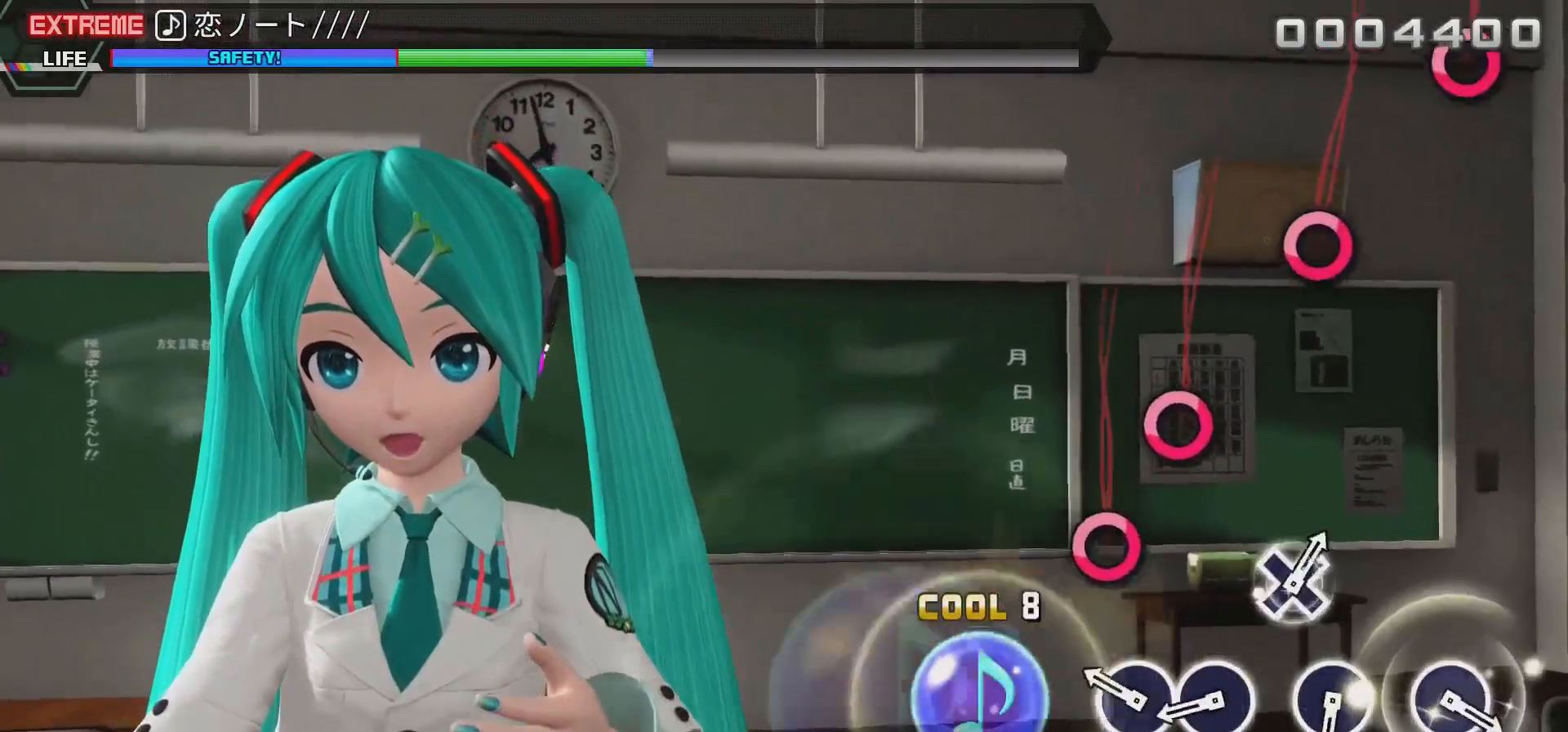
{"buttons": ["CIRCLE"], "events": [[133, "CIRCLE", "up"], [400, "CIRCLE", "down"]]}
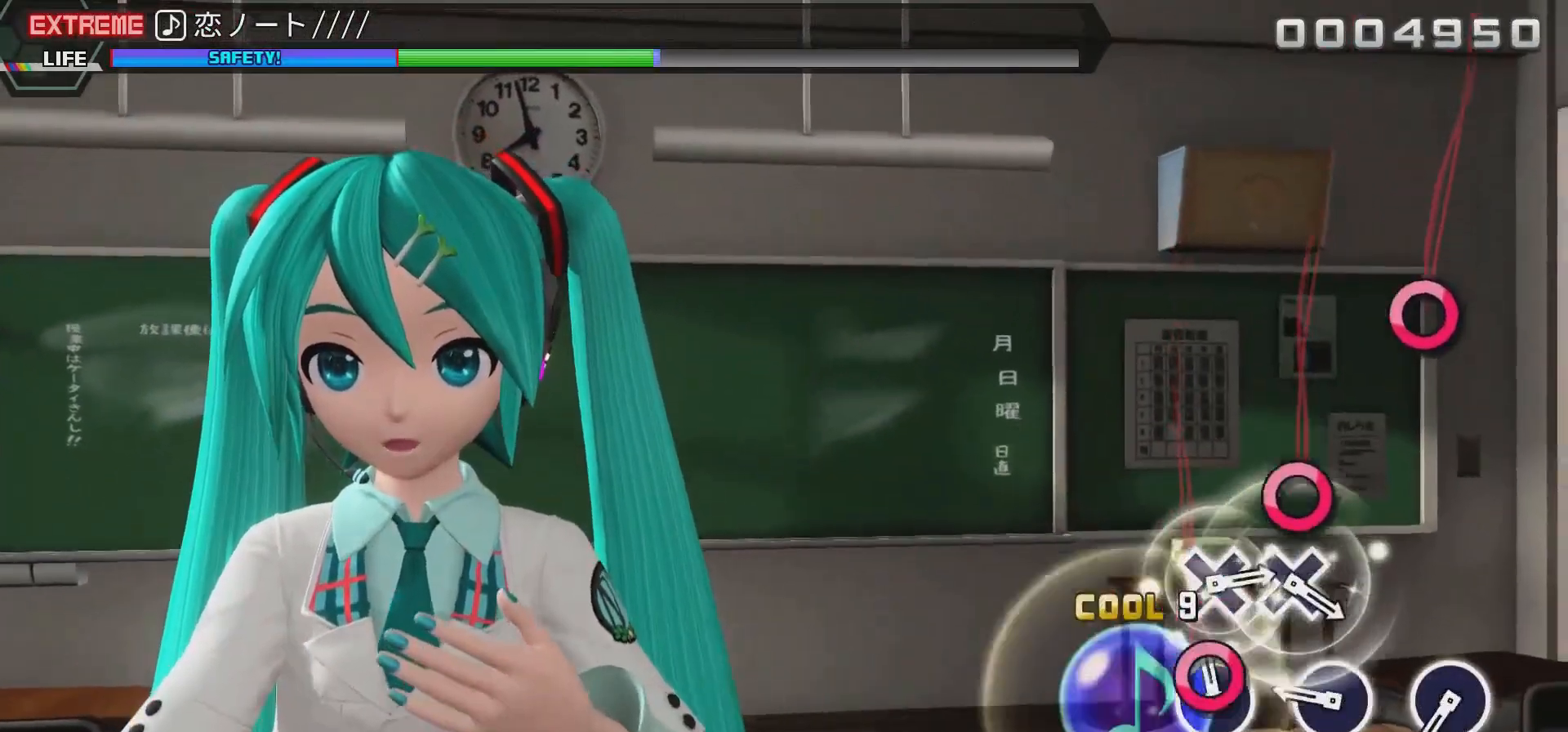
{"buttons": [], "events": [[33, "CIRCLE", "up"], [167, "CIRCLE", "down"], [333, "CIRCLE", "up"]]}
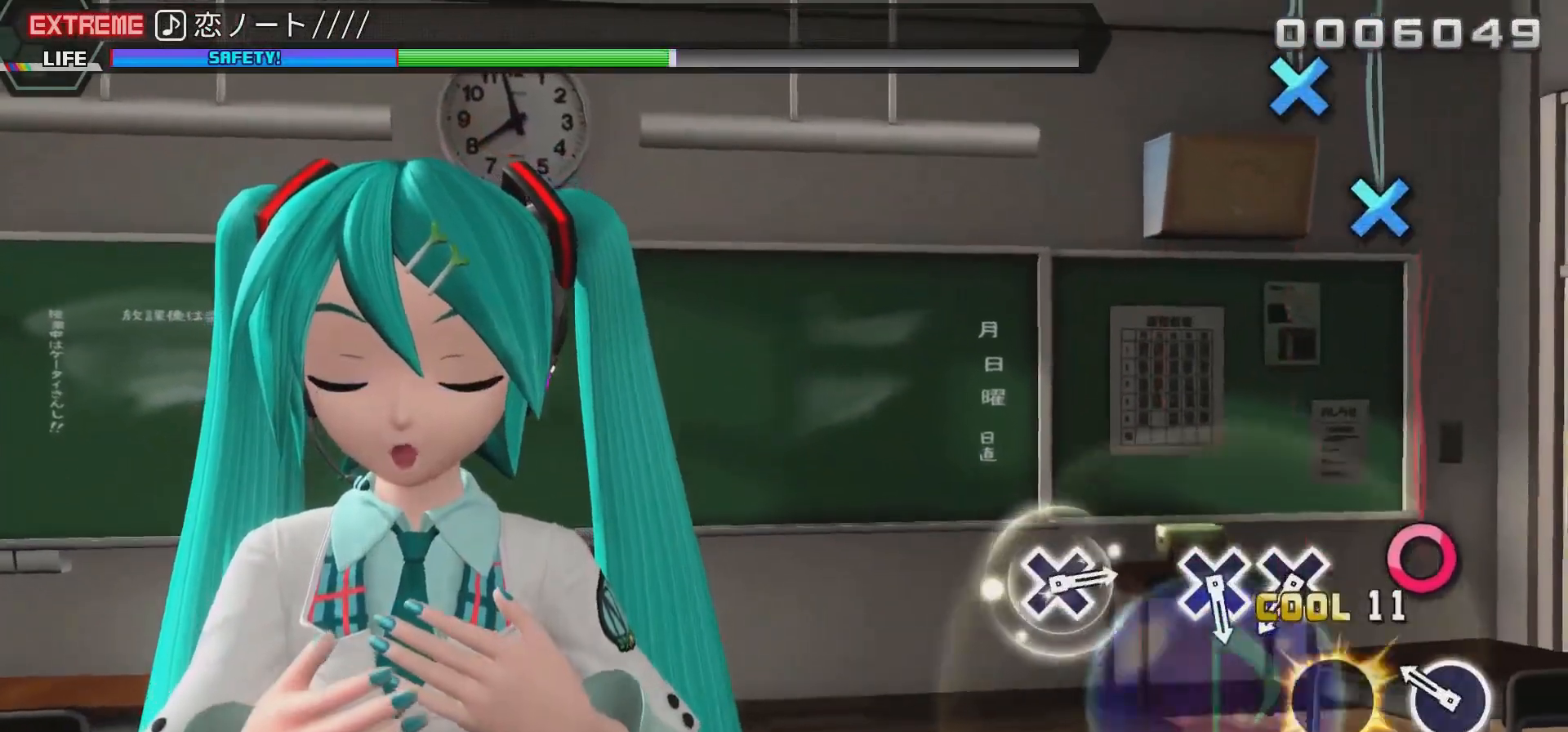
{"buttons": ["CIRCLE"], "events": [[33, "CIRCLE", "down"], [200, "CIRCLE", "up"], [367, "CIRCLE", "down"]]}
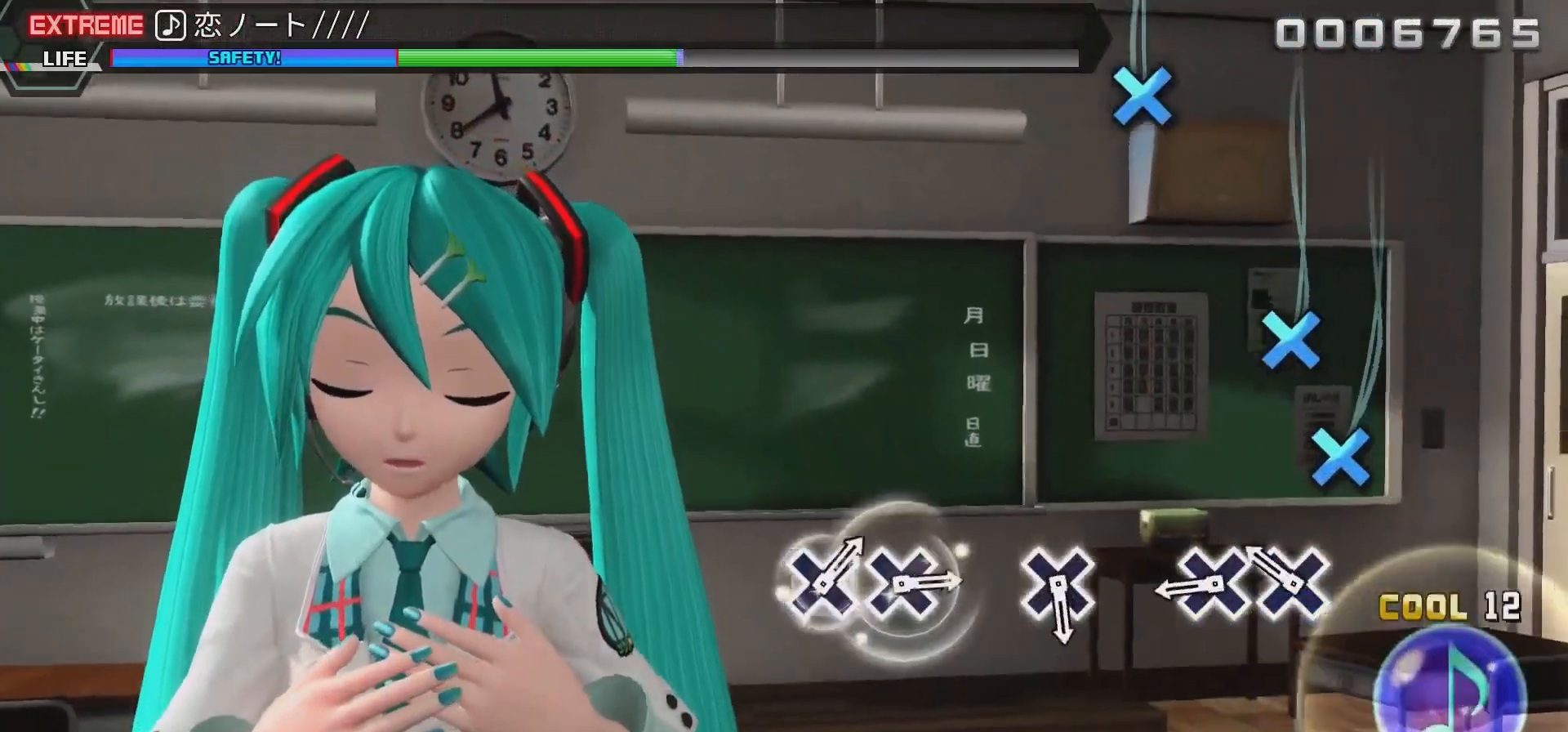
{"buttons": [], "events": [[33, "CIRCLE", "up"], [333, "CROSS", "down"], [467, "CROSS", "up"]]}
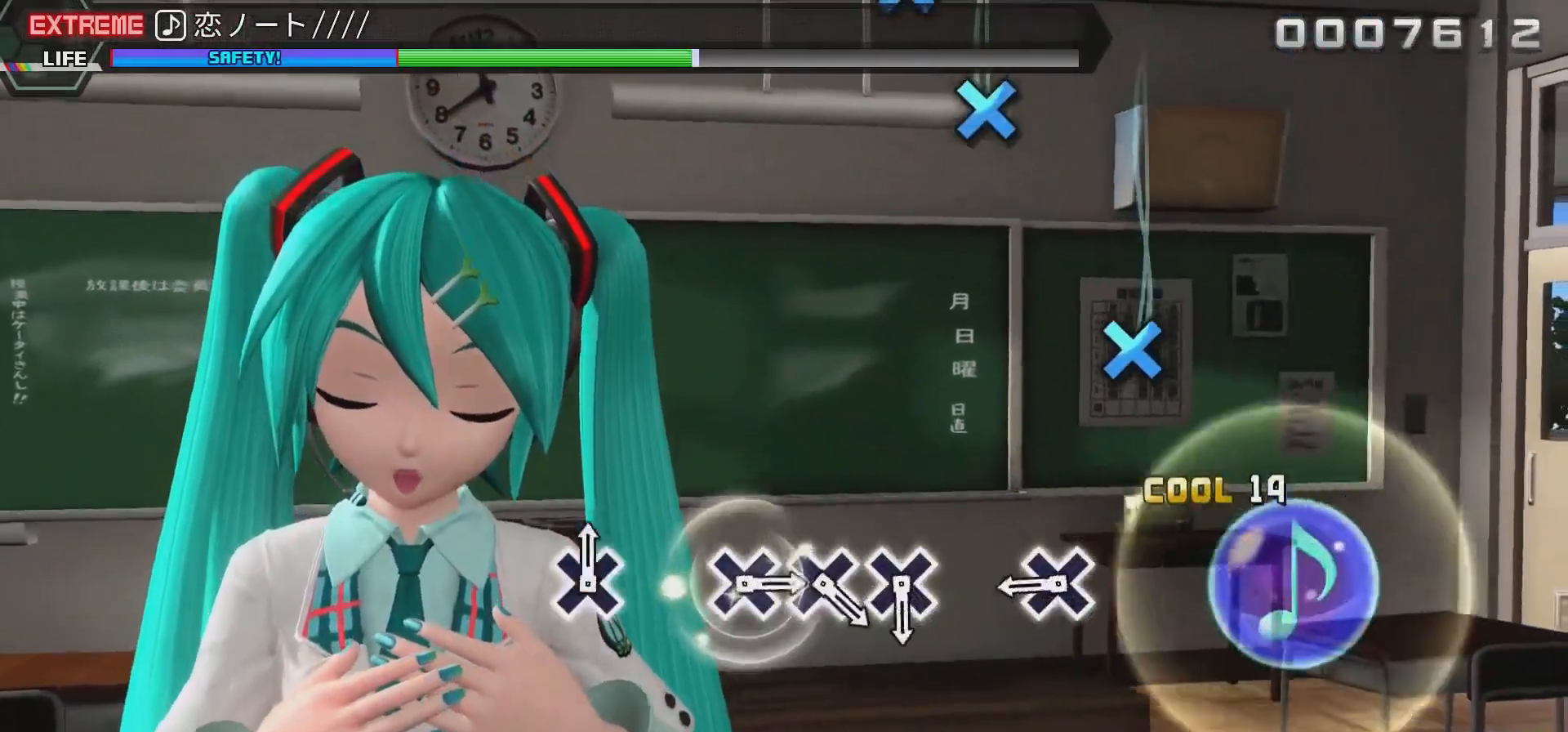
{"buttons": [], "events": [[67, "CROSS", "down"], [267, "CROSS", "up"]]}
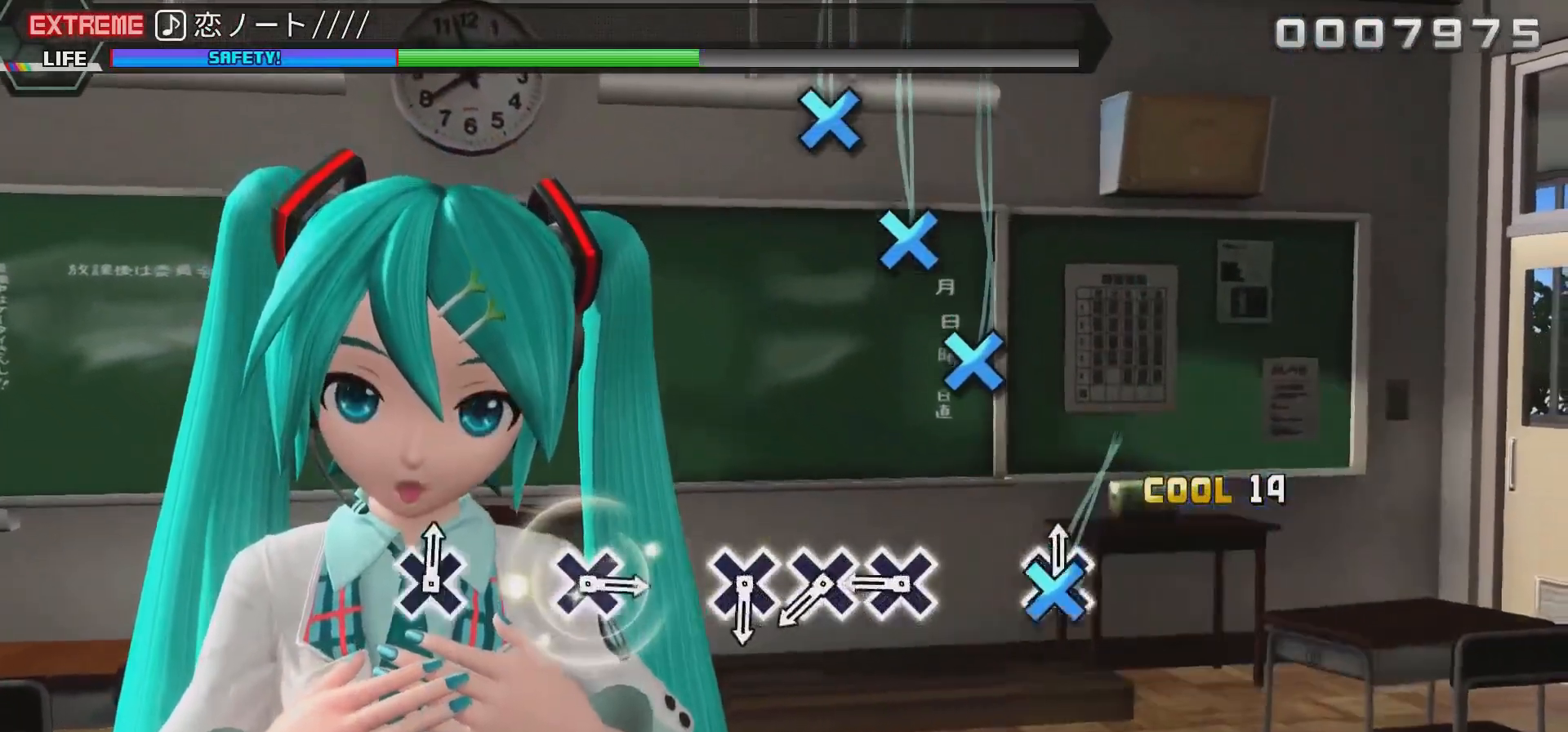
{"buttons": [], "events": [[83, "CROSS", "down"], [267, "CROSS", "up"]]}
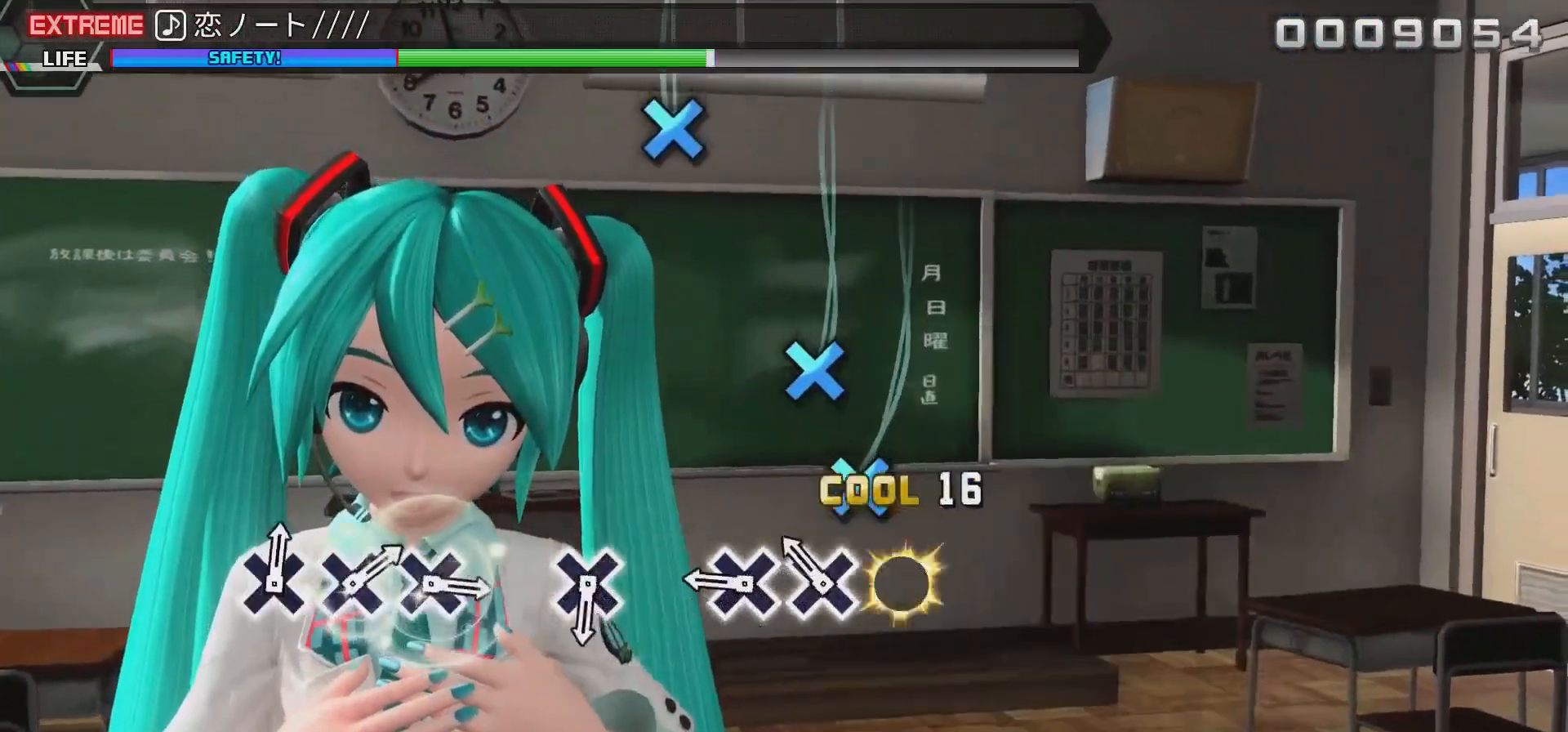
{"buttons": [], "events": [[50, "CROSS", "down"], [167, "CROSS", "up"], [267, "CROSS", "down"], [400, "CROSS", "up"]]}
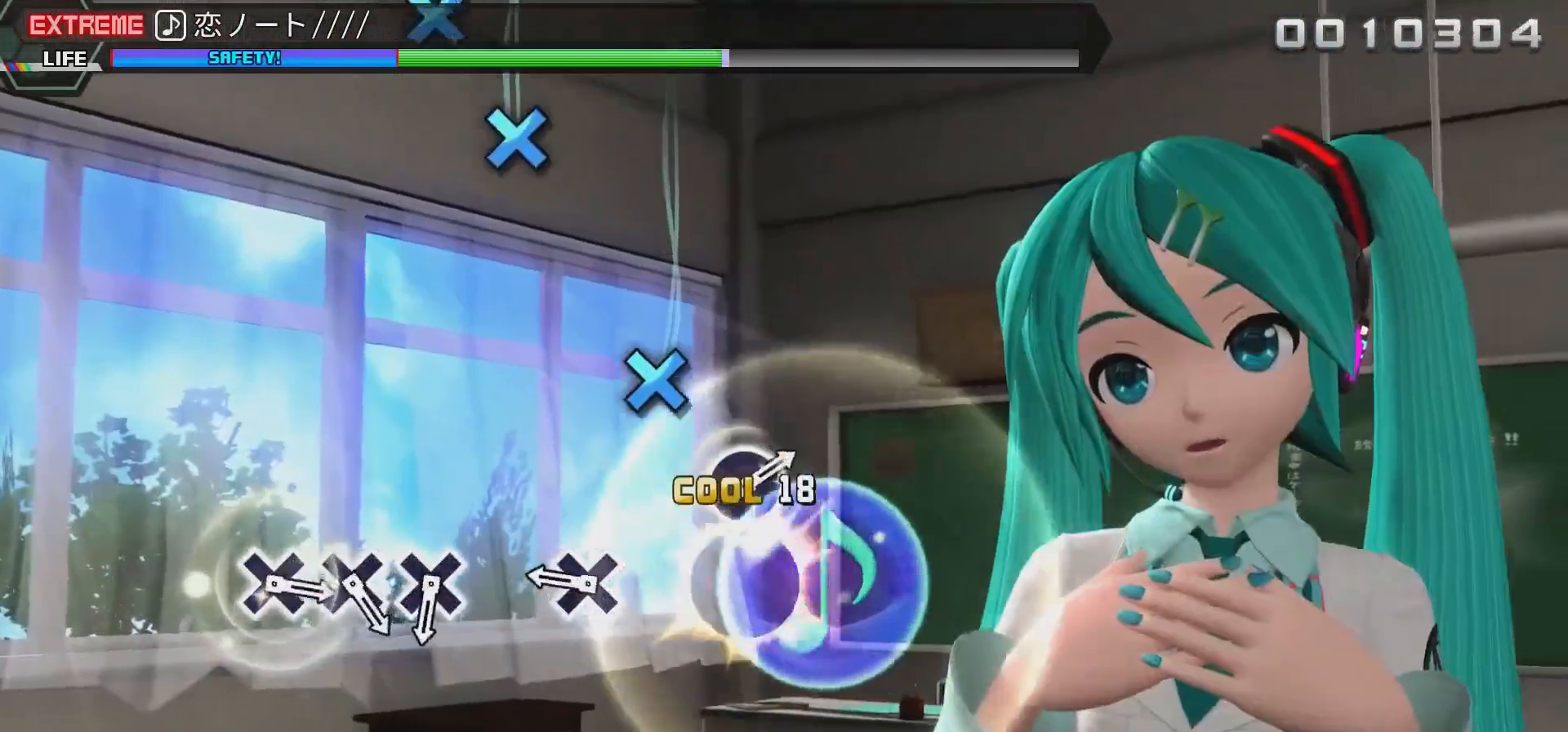
{"buttons": ["CROSS"], "events": [[17, "CROSS", "down"], [200, "CROSS", "up"], [500, "CROSS", "down"]]}
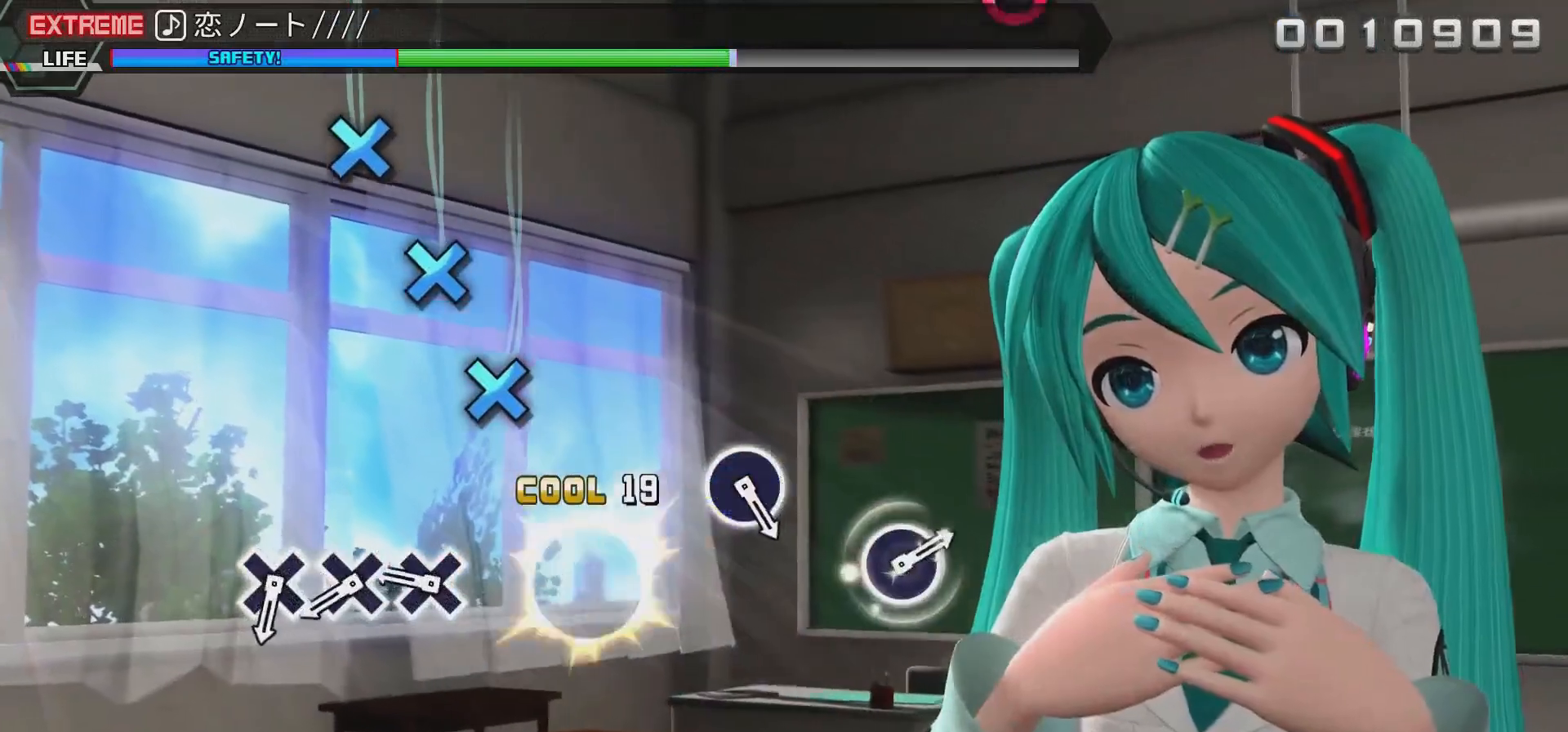
{"buttons": ["CROSS"], "events": [[200, "CROSS", "up"], [500, "CROSS", "down"]]}
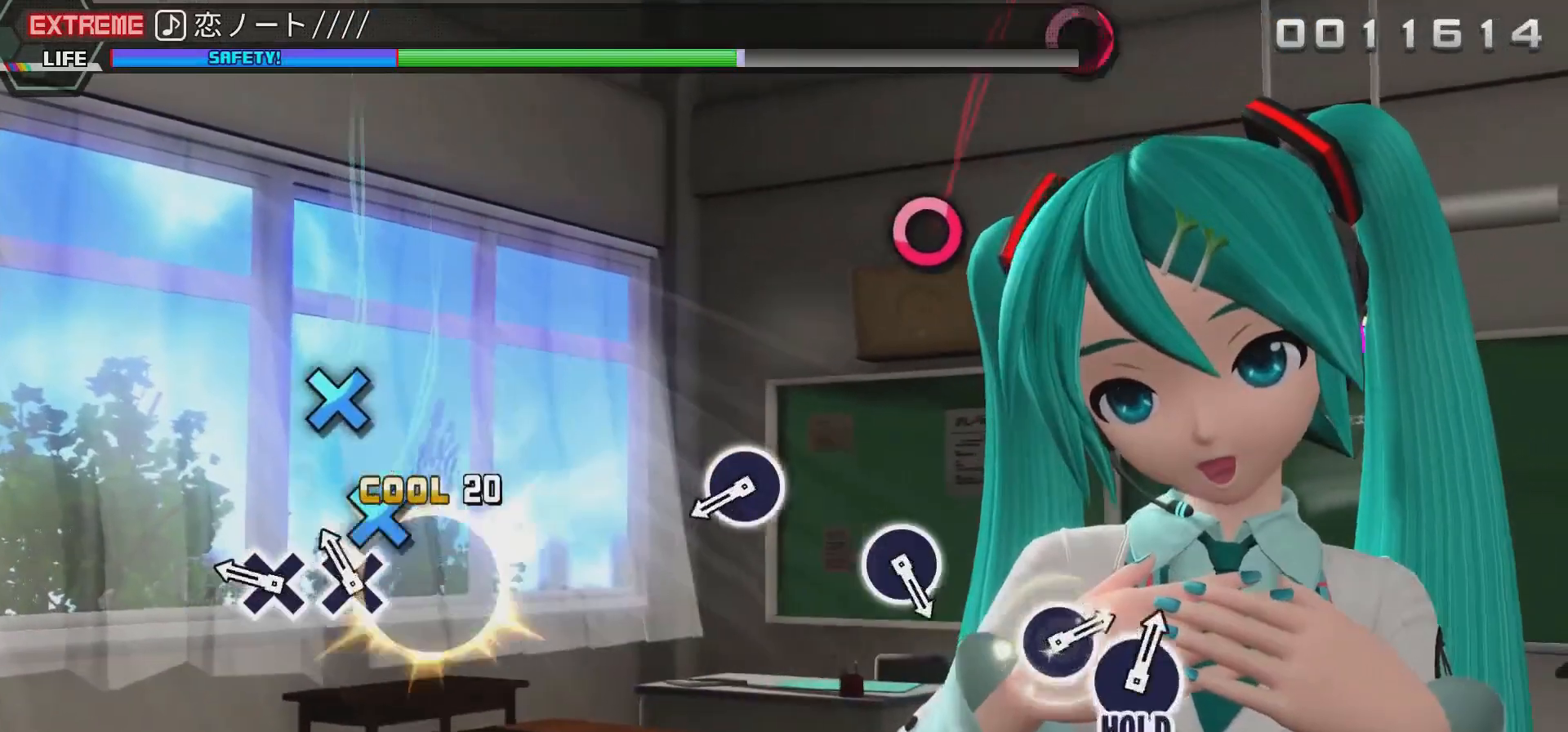
{"buttons": ["CROSS"], "events": [[133, "CROSS", "up"], [233, "CROSS", "down"], [367, "CROSS", "up"], [467, "CROSS", "down"]]}
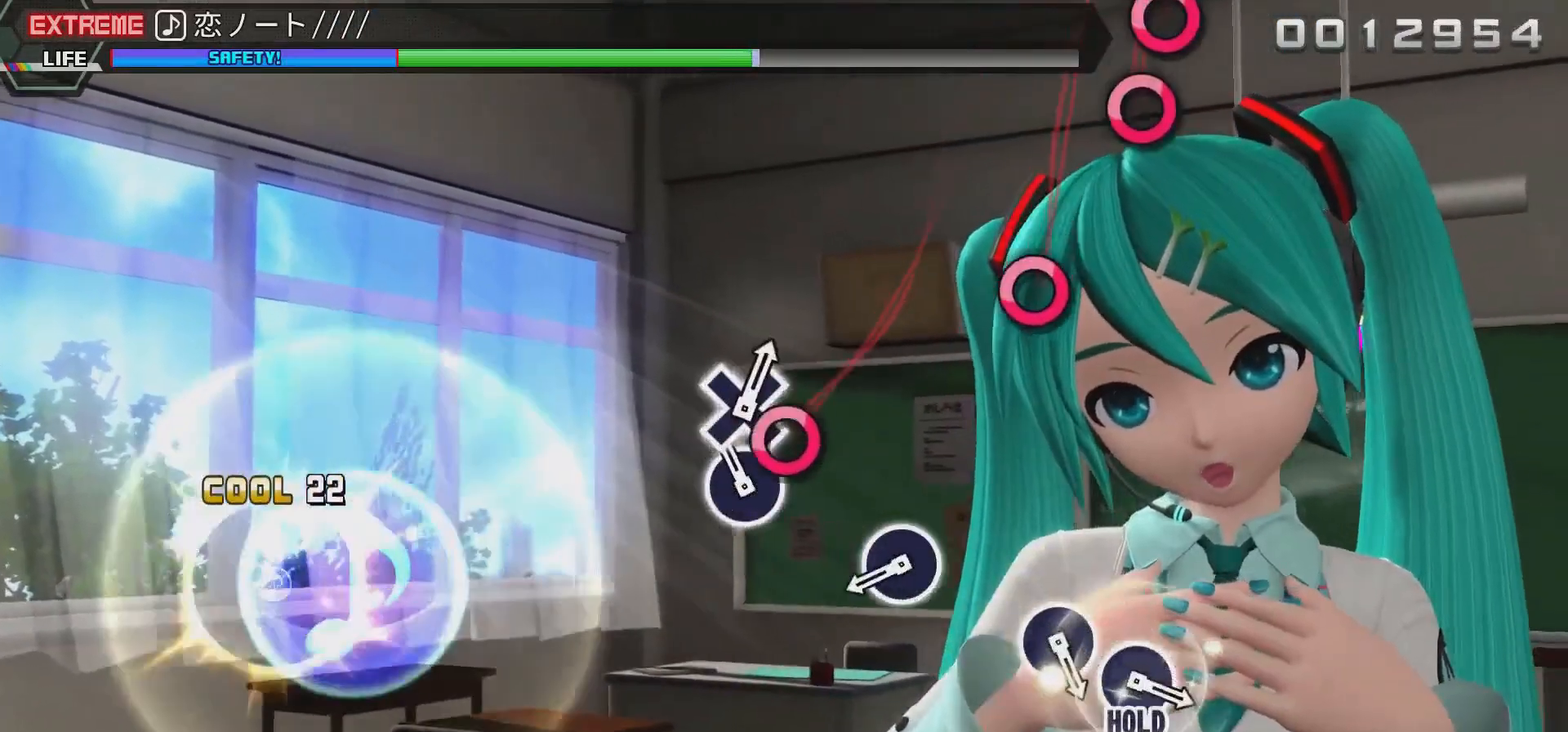
{"buttons": [], "events": [[117, "CROSS", "up"], [200, "CIRCLE", "down"], [367, "CIRCLE", "up"]]}
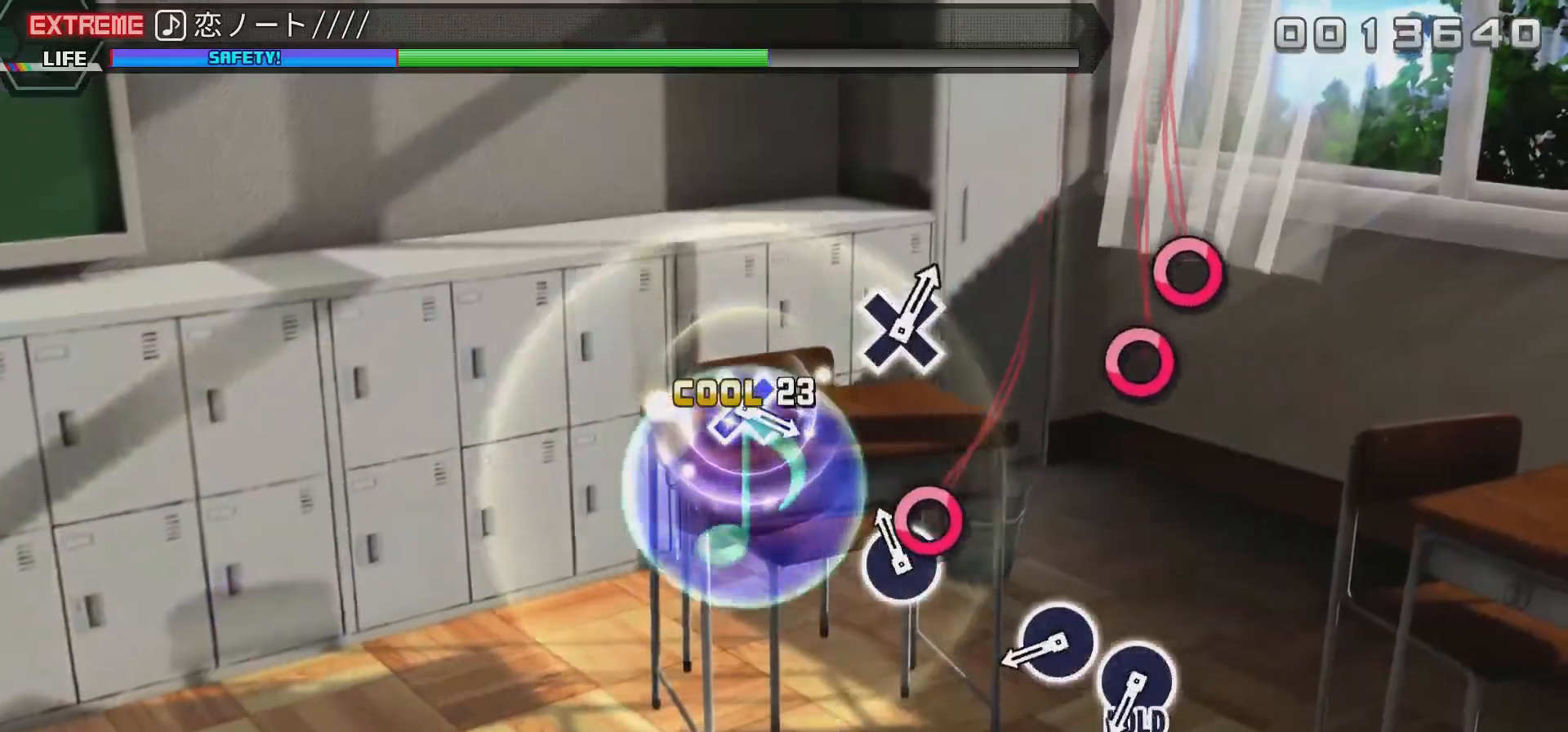
{"buttons": [], "events": [[200, "CIRCLE", "down"], [400, "CIRCLE", "up"]]}
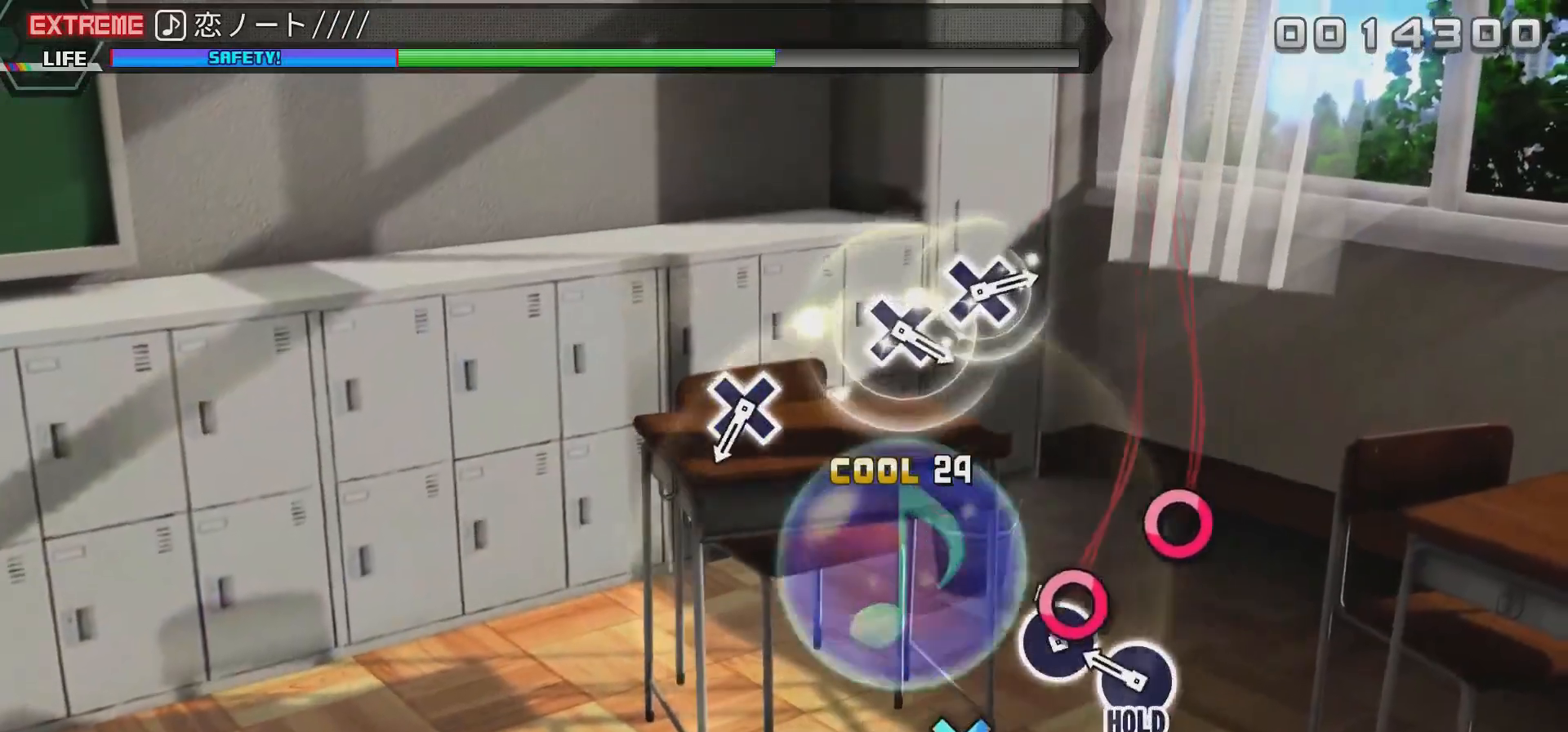
{"buttons": ["CIRCLE", "R2"], "events": [[167, "CIRCLE", "down"], [300, "CIRCLE", "up"], [400, "CIRCLE", "down"], [467, "R2", "down"]]}
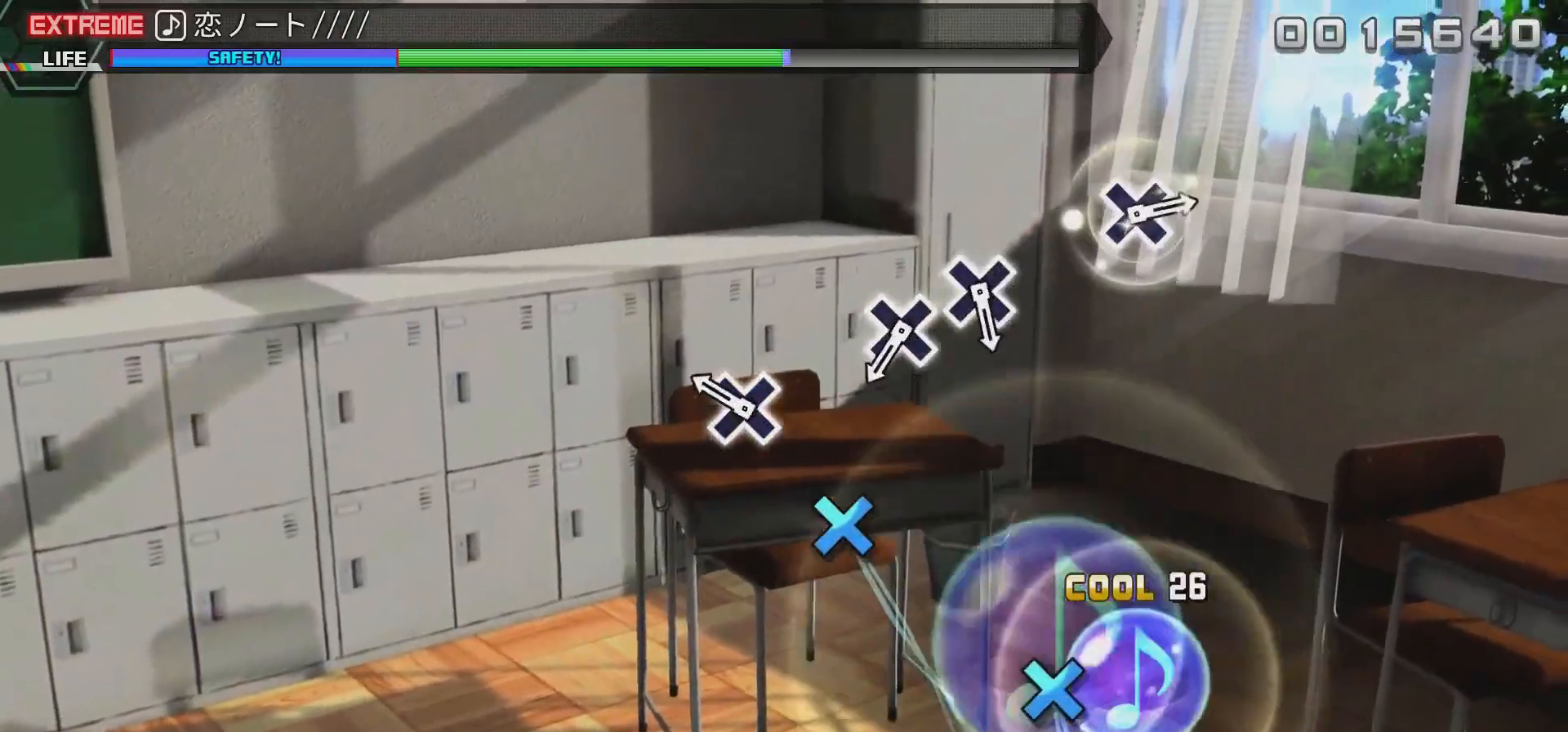
{"buttons": ["CROSS", "R2"], "events": [[100, "CIRCLE", "up"], [367, "CROSS", "down"]]}
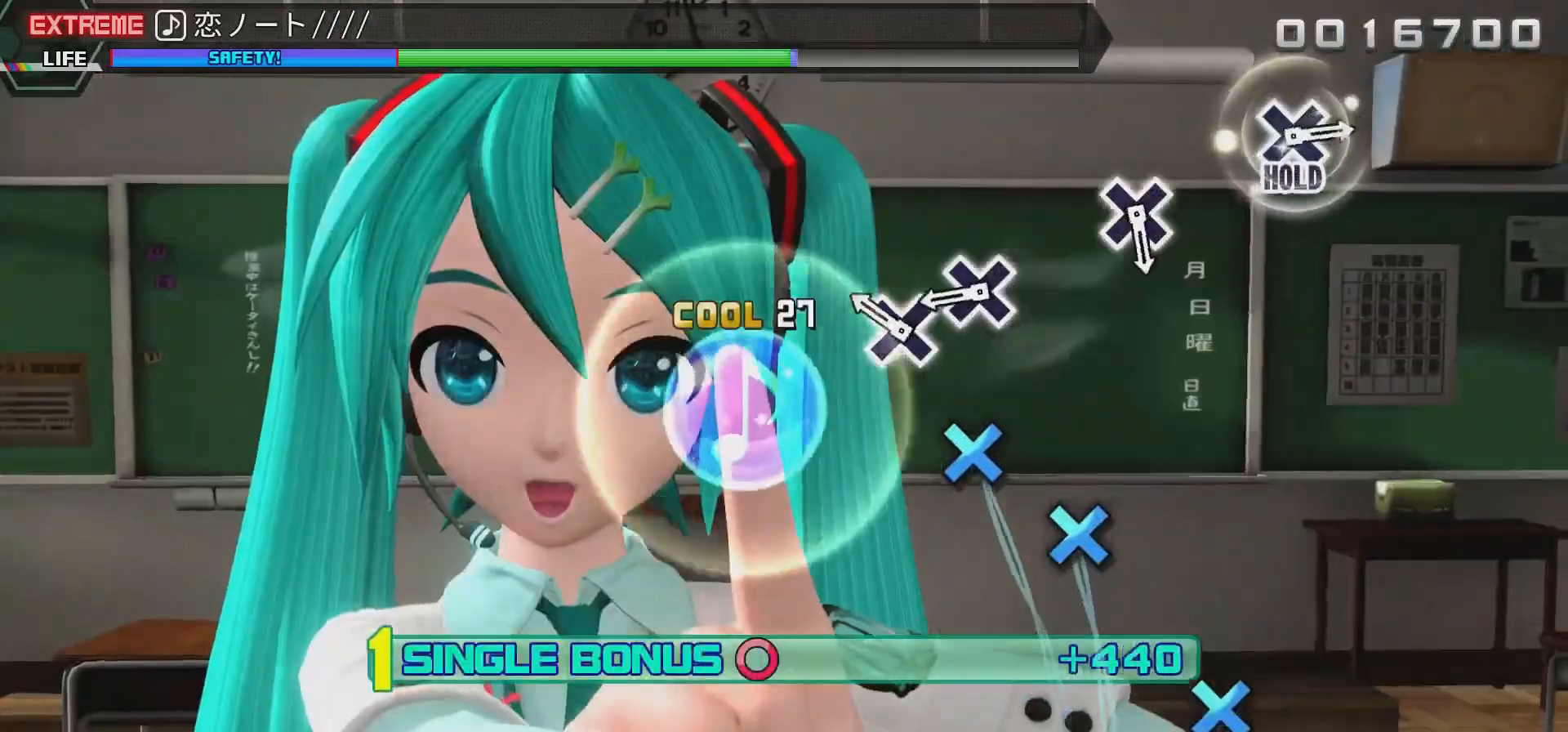
{"buttons": ["R2"], "events": [[33, "CROSS", "up"], [367, "CROSS", "down"], [500, "CROSS", "up"]]}
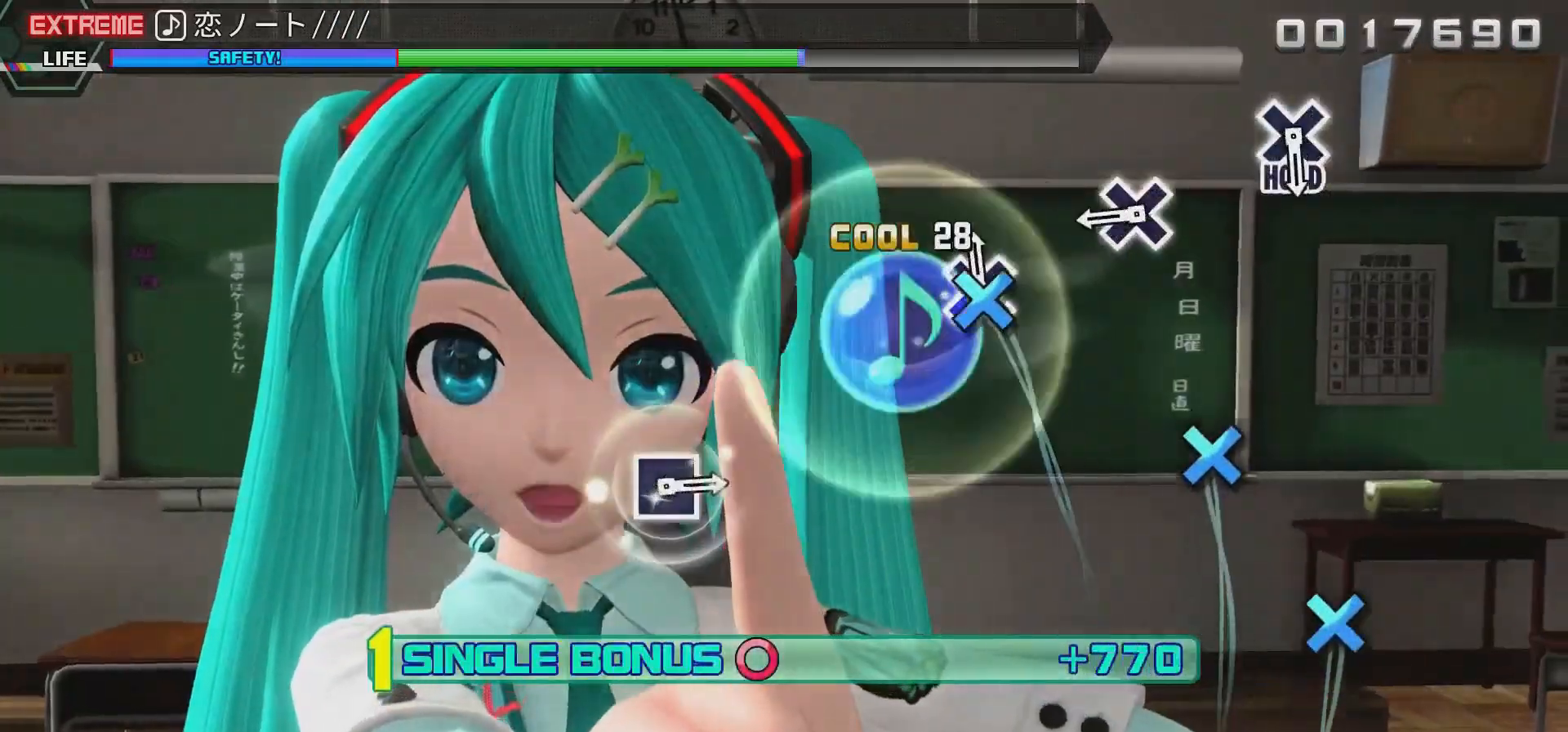
{"buttons": ["R2"], "events": [[100, "CROSS", "down"], [300, "CROSS", "up"]]}